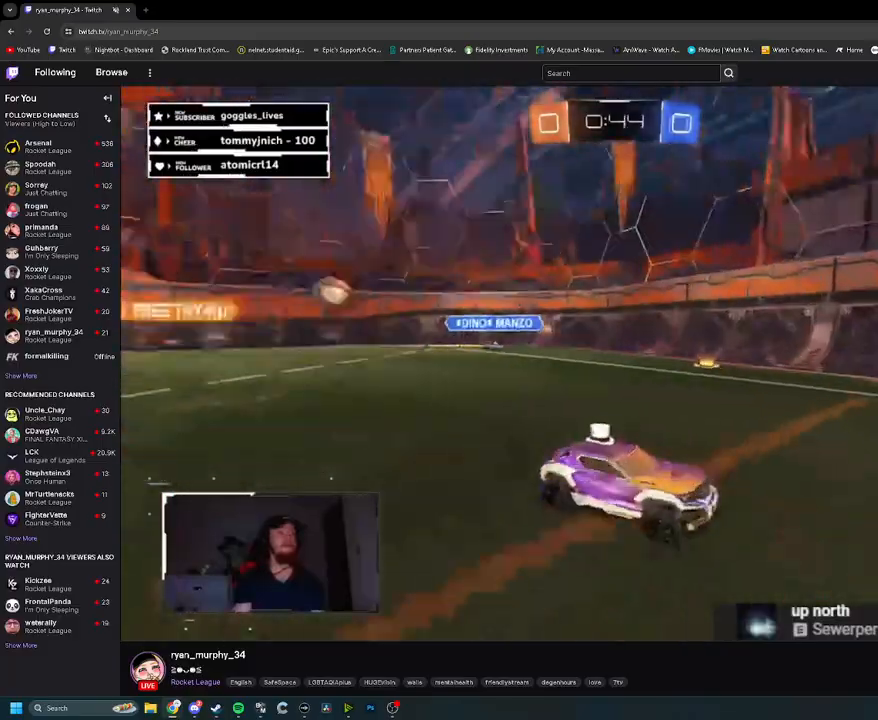
Gameplay with a controller (PlayStation layout); each line is a JSON object with the inputs held at the frame after it. "events" lists button and stick changes between this image and that frame as [ms after this image, input, new state], when the widget could be followed in between.
{"buttons": ["R2"], "left_stick": "center", "right_stick": "center", "events": [[117, "left_stick", "left"], [233, "left_stick", "center"]]}
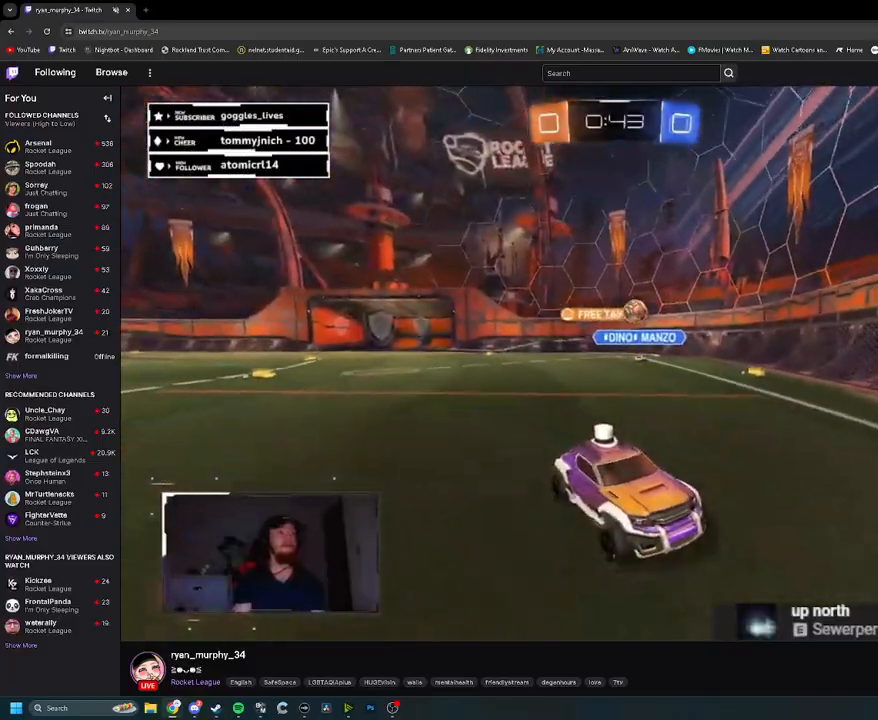
{"buttons": ["R2"], "left_stick": "center", "right_stick": "center", "events": [[183, "left_stick", "right"], [217, "TRIANGLE", "down"], [317, "left_stick", "center"], [333, "TRIANGLE", "up"]]}
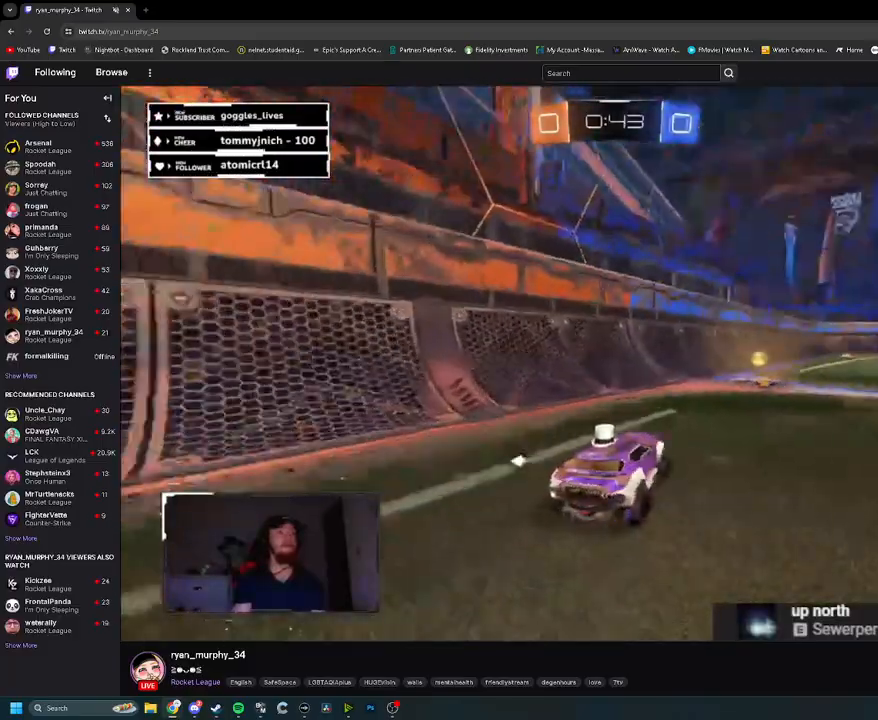
{"buttons": ["L1", "R2"], "left_stick": "right", "right_stick": "center", "events": [[67, "TRIANGLE", "down"], [183, "TRIANGLE", "up"], [233, "left_stick", "right"], [417, "L1", "down"]]}
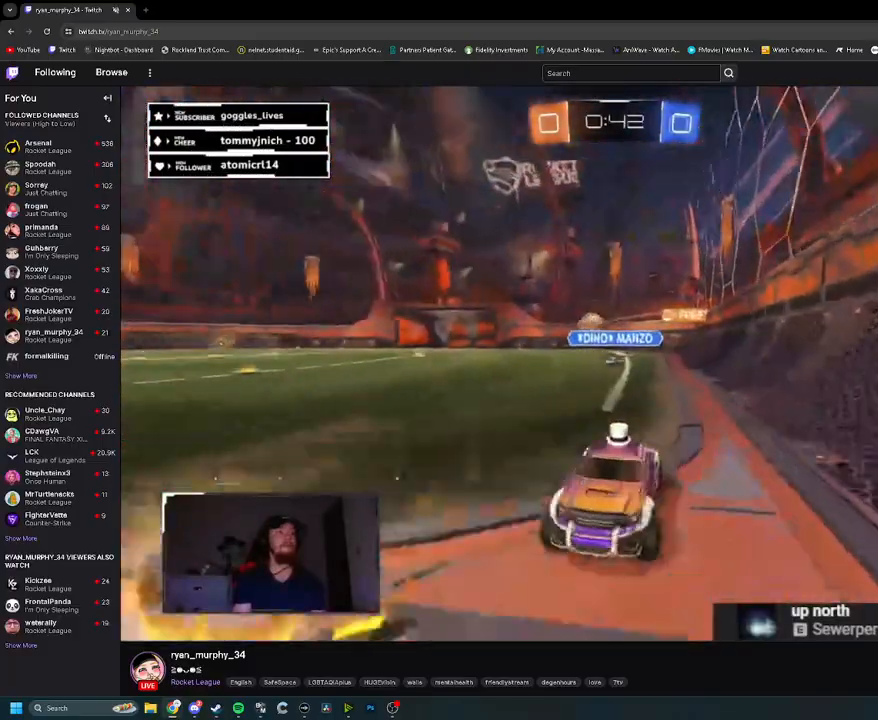
{"buttons": ["R1", "R2"], "left_stick": "right", "right_stick": "center", "events": [[50, "L1", "up"], [267, "R1", "down"]]}
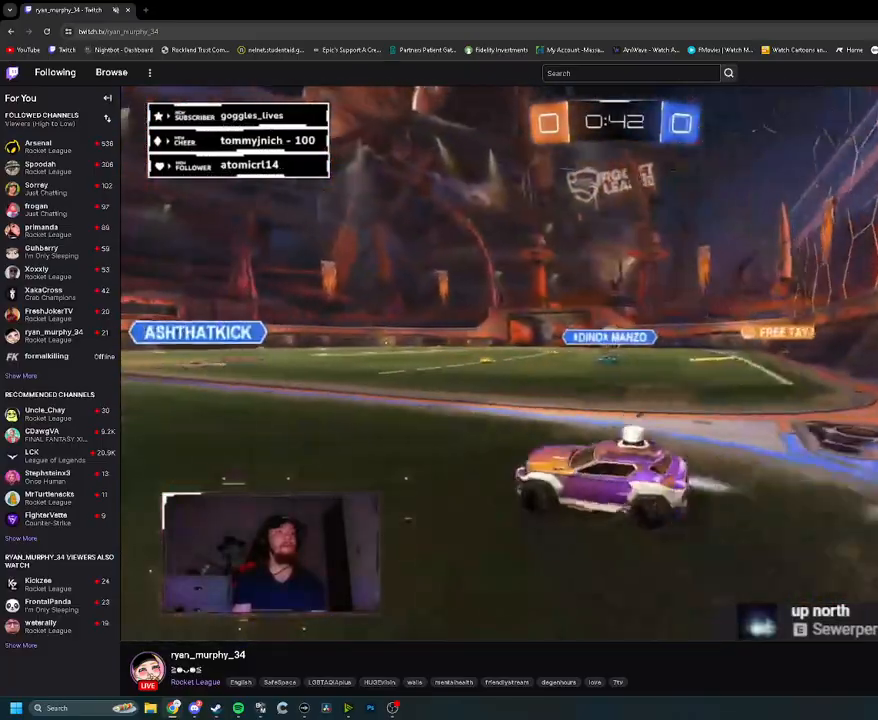
{"buttons": ["R1", "R2"], "left_stick": "center", "right_stick": "center", "events": [[433, "left_stick", "center"]]}
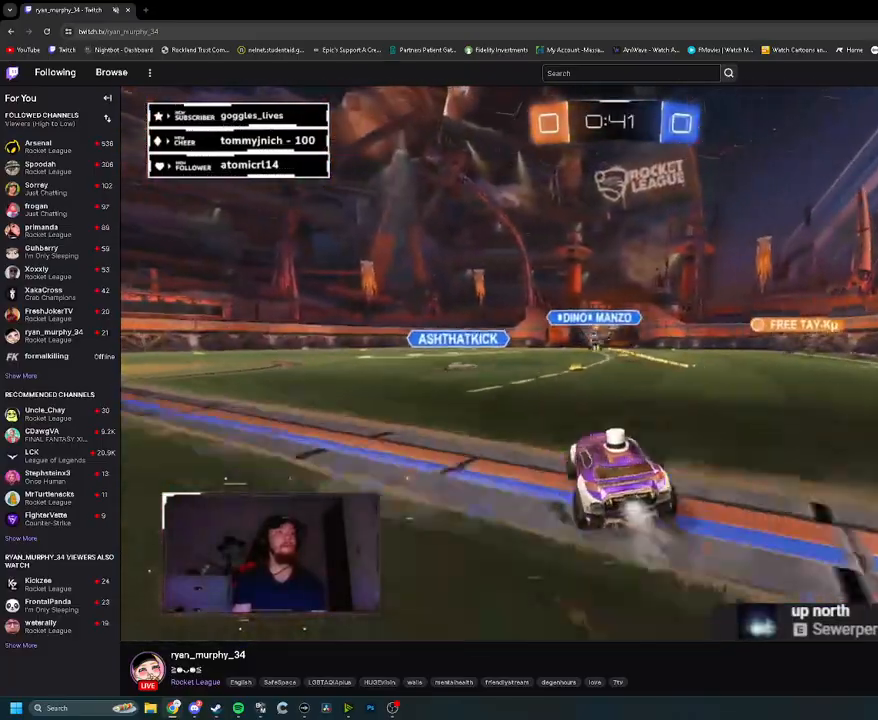
{"buttons": ["R1", "R2"], "left_stick": "center", "right_stick": "center", "events": []}
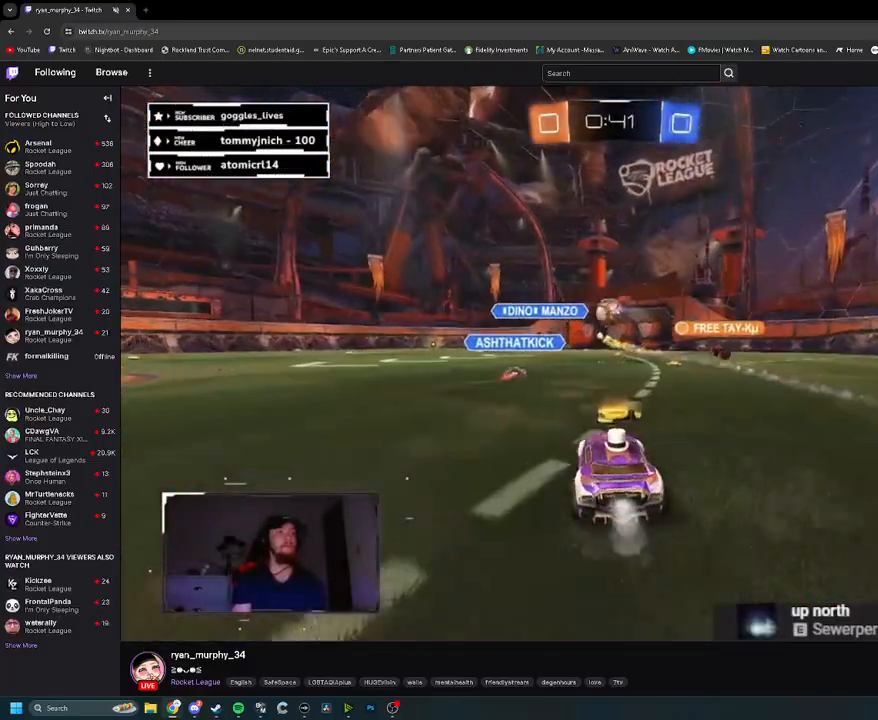
{"buttons": ["R2"], "left_stick": "center", "right_stick": "center", "events": [[117, "R1", "up"]]}
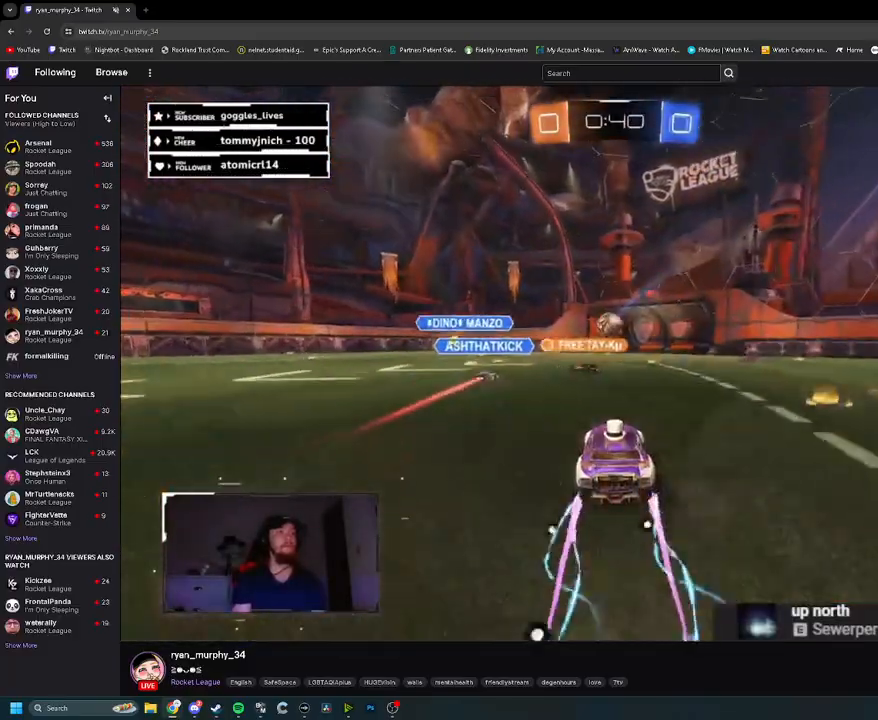
{"buttons": ["R2"], "left_stick": "center", "right_stick": "center", "events": []}
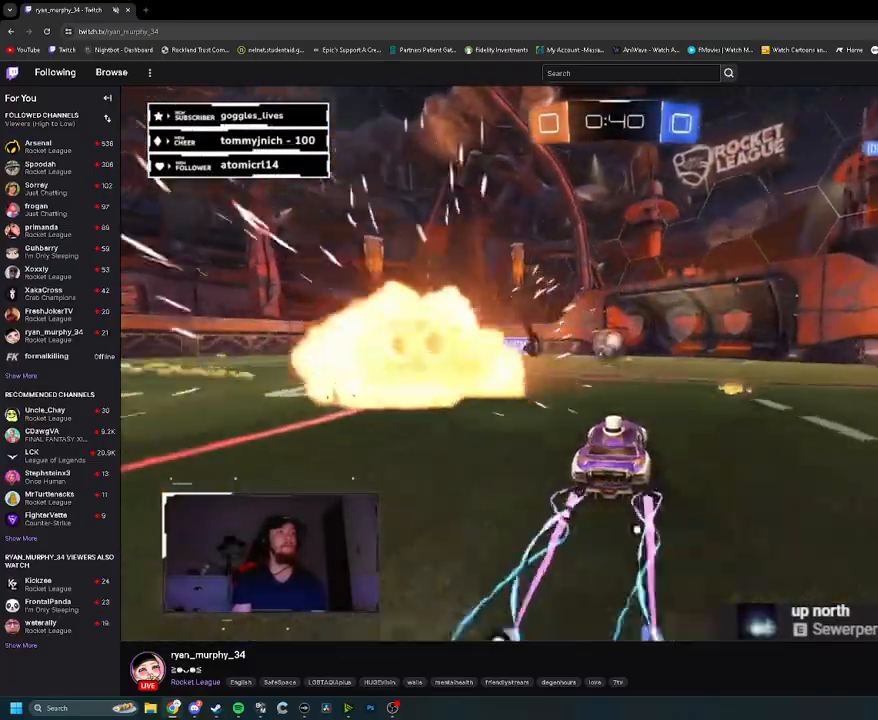
{"buttons": ["R2"], "left_stick": "center", "right_stick": "center", "events": []}
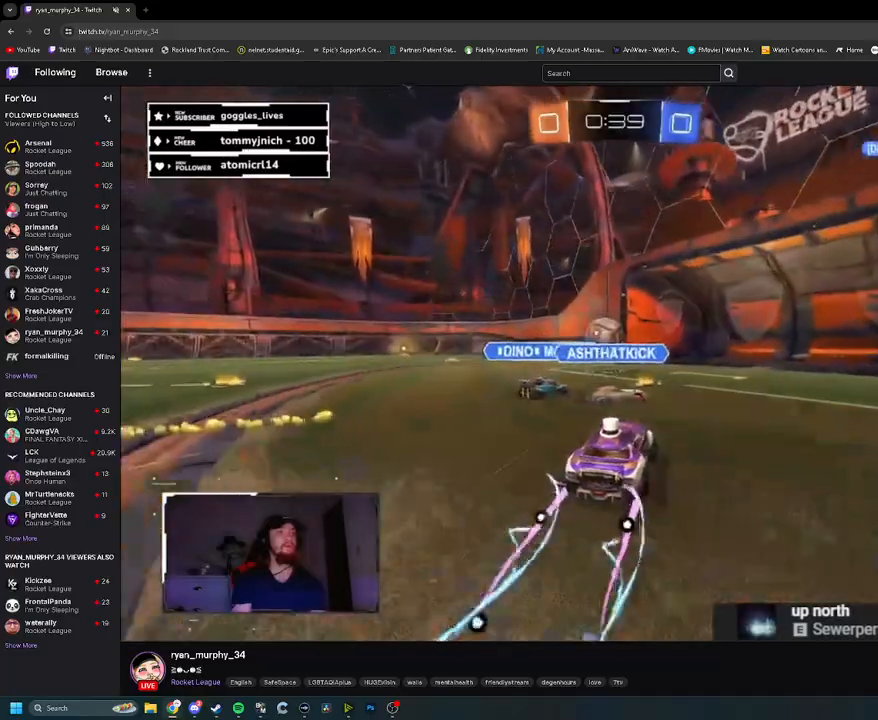
{"buttons": [], "left_stick": "left", "right_stick": "center", "events": [[133, "left_stick", "left"], [183, "R2", "up"], [217, "L2", "down"], [383, "L2", "up"]]}
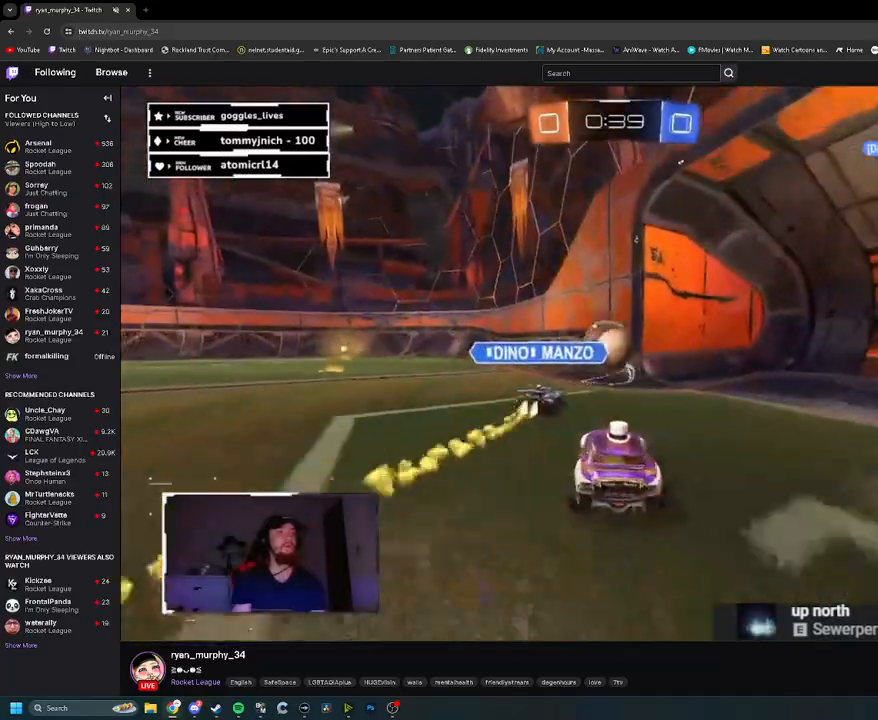
{"buttons": ["R2"], "left_stick": "left", "right_stick": "center", "events": [[200, "L2", "down"], [200, "left_stick", "center"], [250, "R2", "down"], [300, "L2", "up"], [467, "left_stick", "left"]]}
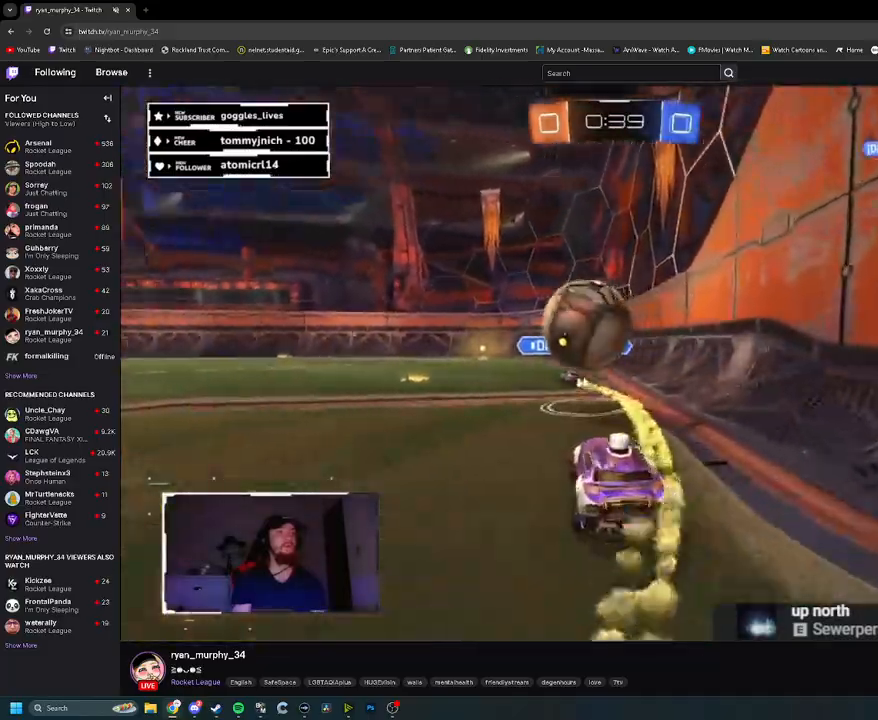
{"buttons": ["R1", "R2"], "left_stick": "center", "right_stick": "center", "events": [[117, "R1", "down"], [133, "left_stick", "center"]]}
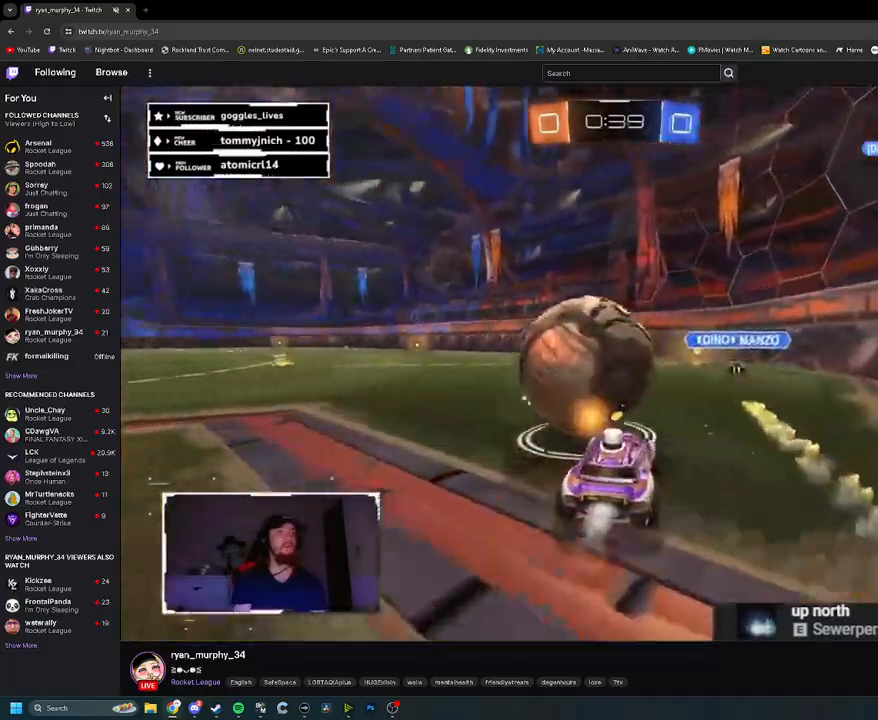
{"buttons": ["R1", "R2"], "left_stick": "down-right", "right_stick": "center", "events": [[17, "TRIANGLE", "down"], [67, "left_stick", "left"], [133, "TRIANGLE", "up"], [183, "left_stick", "center"], [367, "left_stick", "down-right"]]}
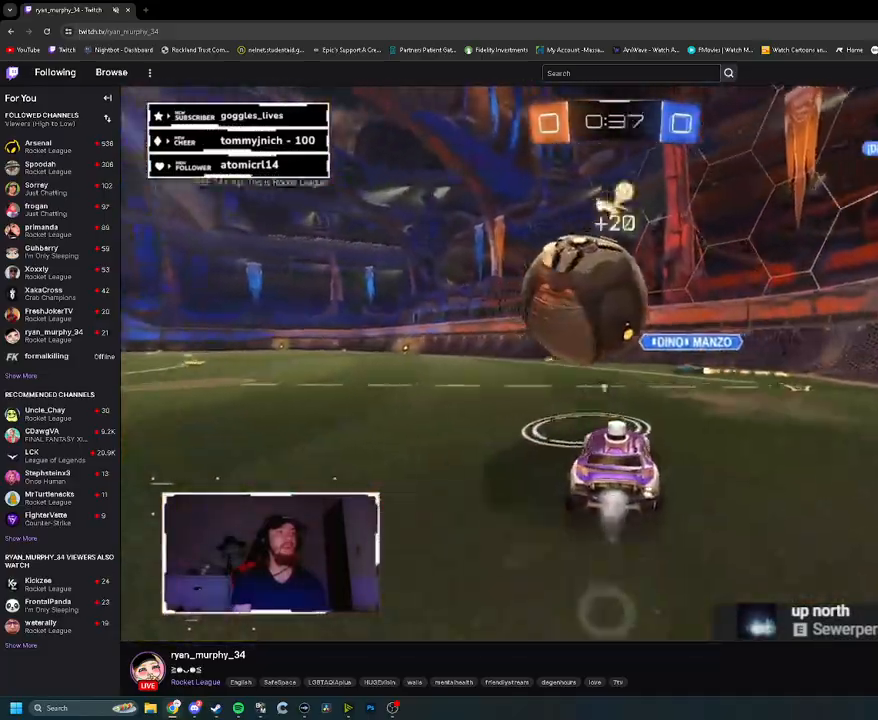
{"buttons": ["L1", "R2"], "left_stick": "left", "right_stick": "center", "events": [[50, "left_stick", "left"], [67, "CROSS", "down"], [100, "L1", "down"], [167, "CROSS", "up"], [200, "CROSS", "down"], [300, "R1", "up"], [317, "CROSS", "up"]]}
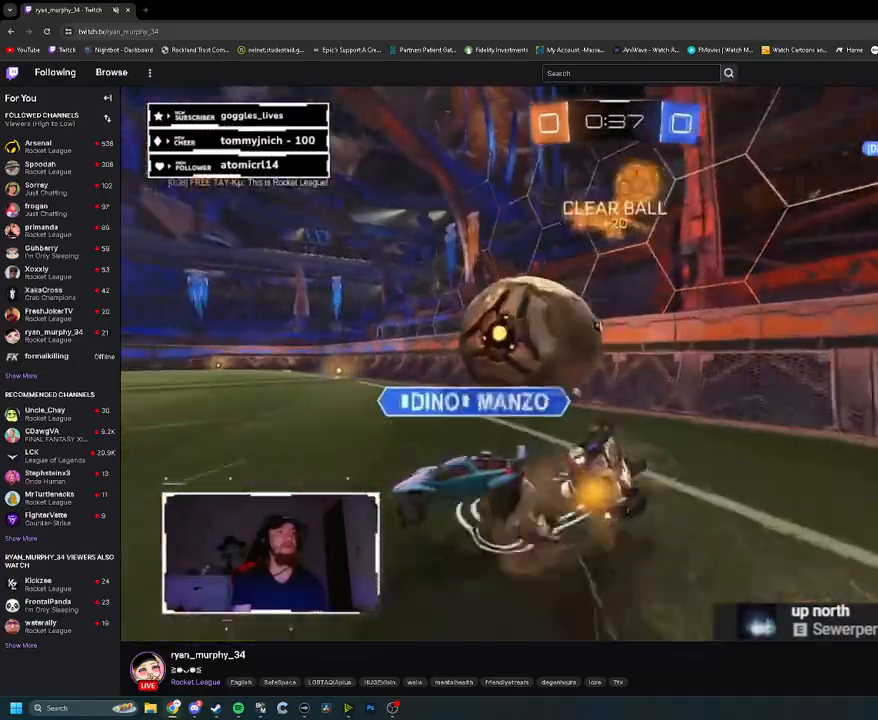
{"buttons": ["TRIANGLE", "R2"], "left_stick": "left", "right_stick": "center", "events": [[333, "L1", "up"], [433, "TRIANGLE", "down"]]}
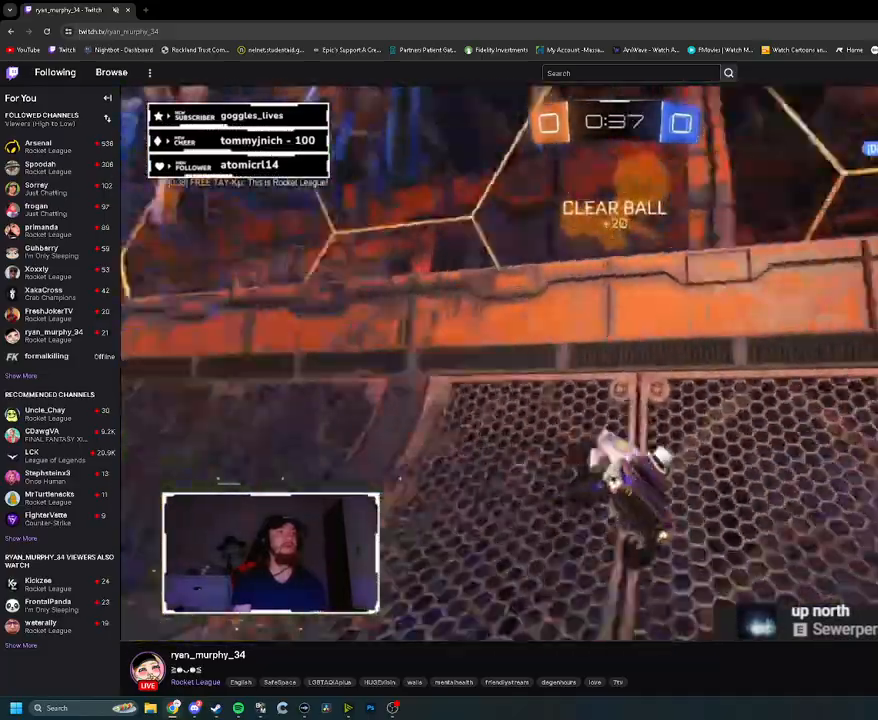
{"buttons": ["R2"], "left_stick": "left", "right_stick": "center", "events": [[50, "TRIANGLE", "up"]]}
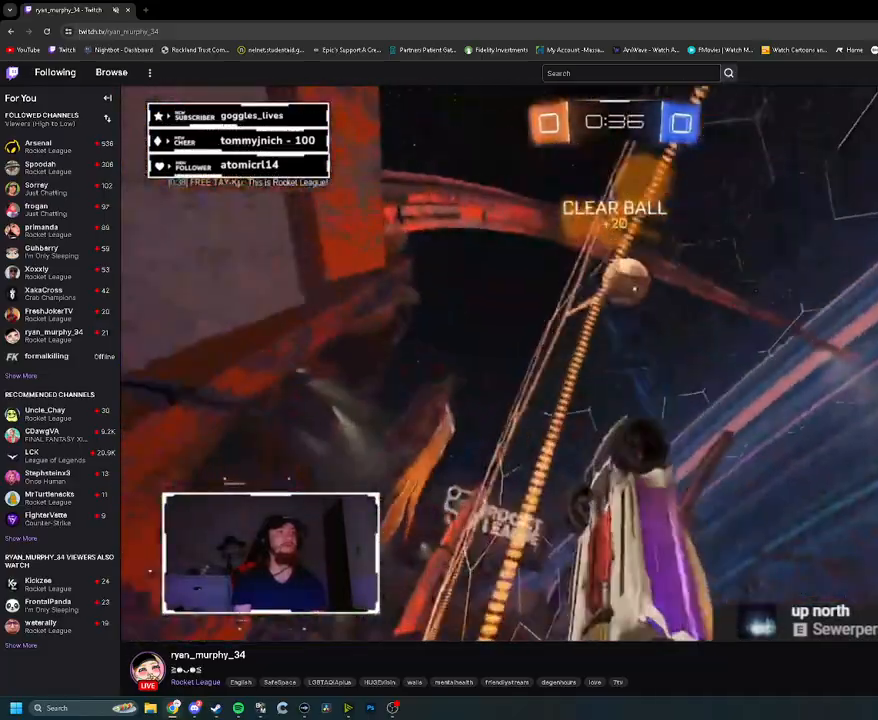
{"buttons": ["R2"], "left_stick": "left", "right_stick": "center", "events": [[300, "L1", "down"], [433, "L1", "up"]]}
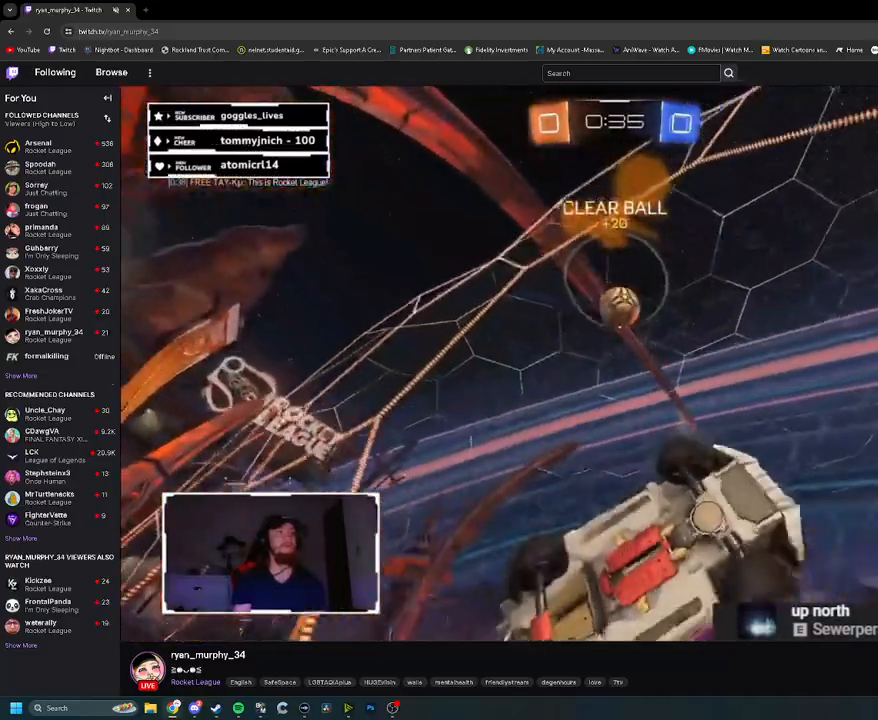
{"buttons": ["R2"], "left_stick": "left", "right_stick": "center", "events": [[50, "TRIANGLE", "down"], [167, "TRIANGLE", "up"]]}
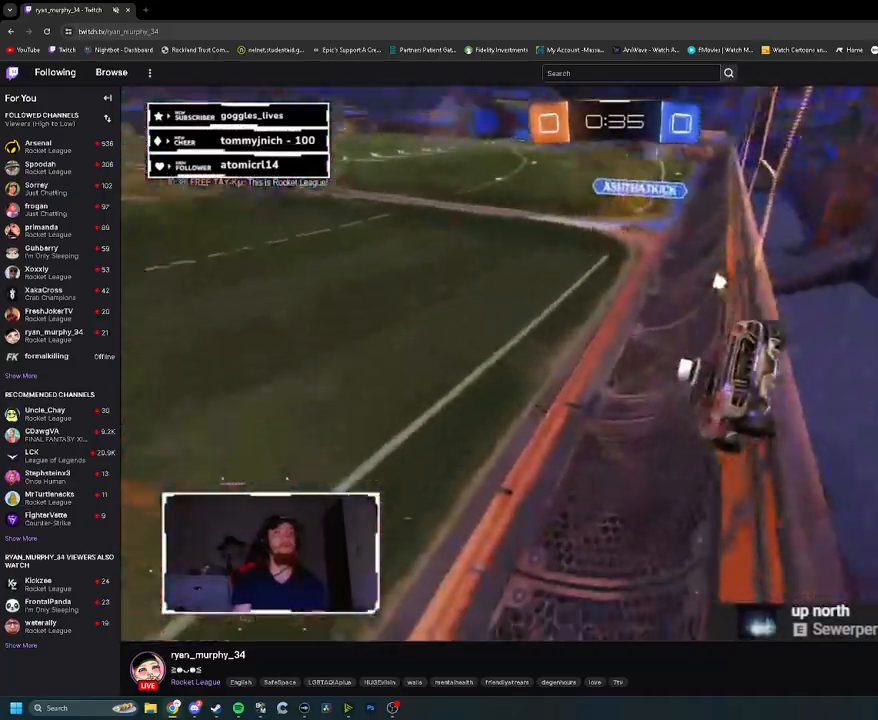
{"buttons": ["R2"], "left_stick": "left", "right_stick": "center", "events": [[117, "TRIANGLE", "down"], [217, "TRIANGLE", "up"], [317, "left_stick", "center"], [450, "left_stick", "left"]]}
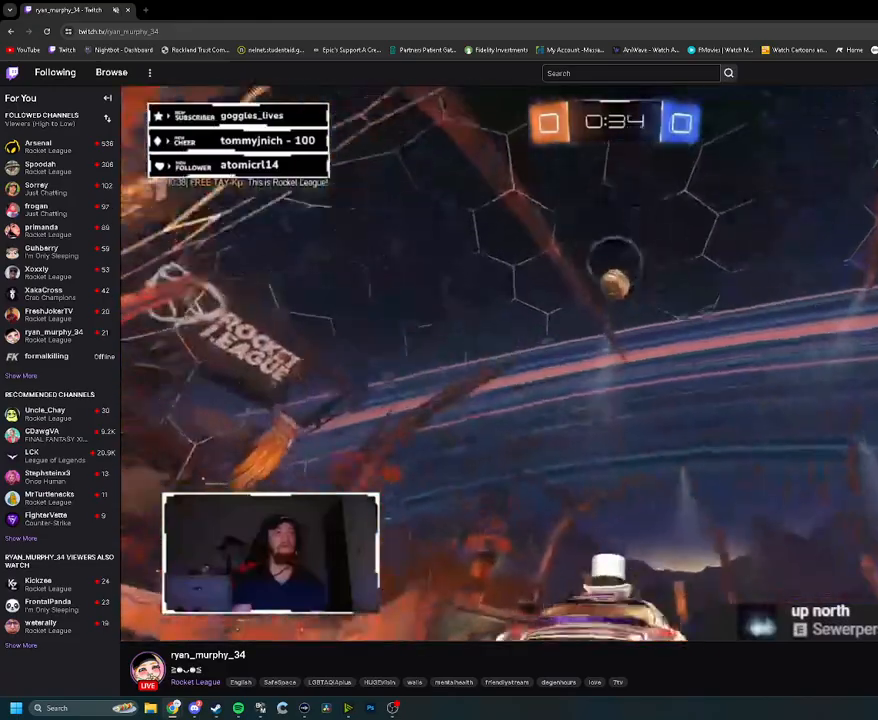
{"buttons": ["R2"], "left_stick": "left", "right_stick": "center", "events": [[117, "left_stick", "center"], [167, "left_stick", "right"], [300, "L2", "down"], [333, "R2", "up"], [333, "left_stick", "center"], [450, "R2", "down"], [483, "L2", "up"], [500, "left_stick", "left"]]}
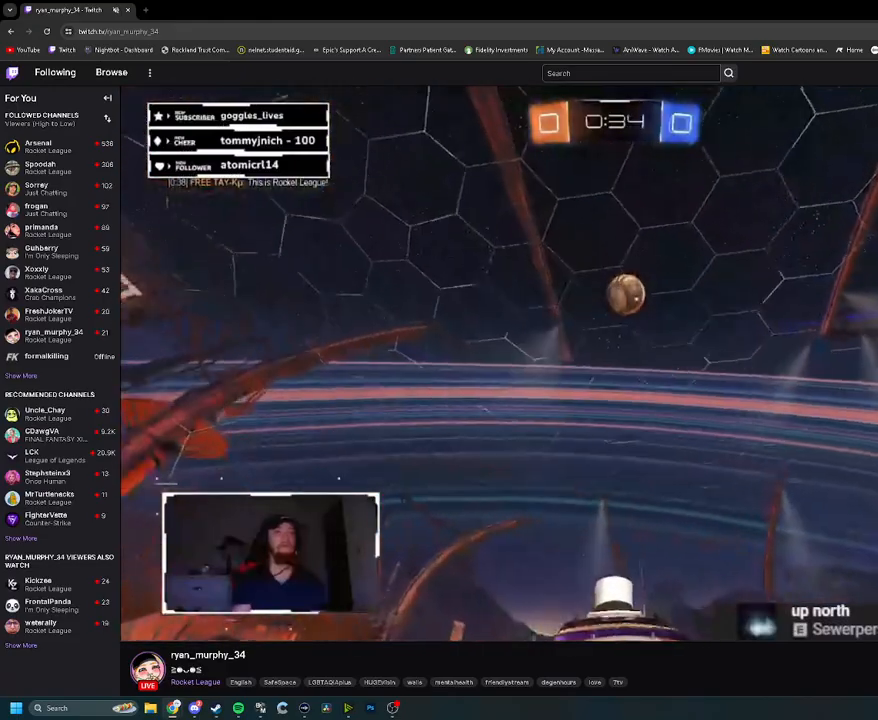
{"buttons": ["R2"], "left_stick": "center", "right_stick": "center", "events": [[483, "left_stick", "center"]]}
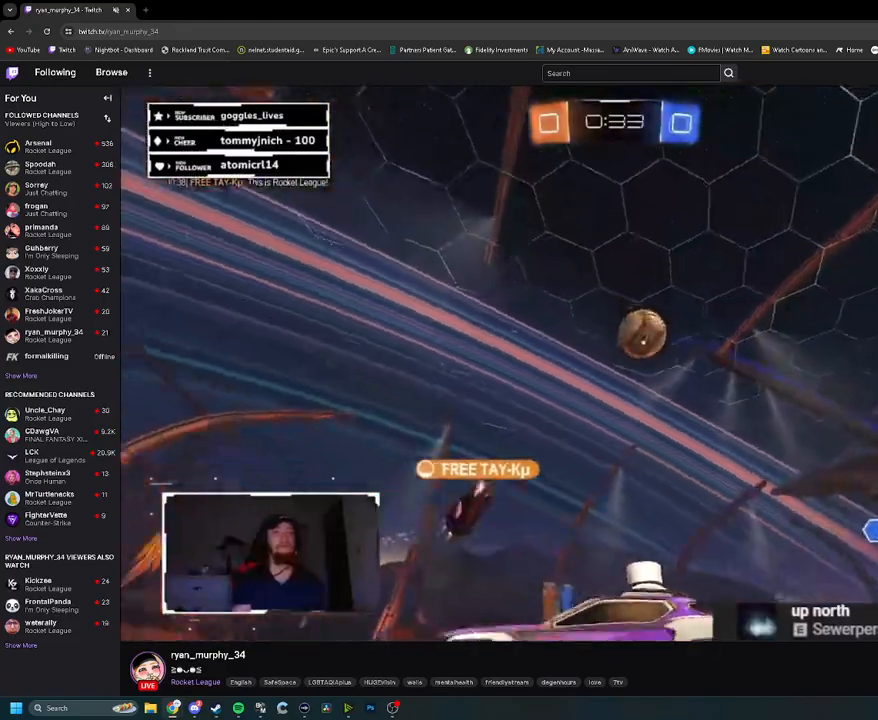
{"buttons": ["R2"], "left_stick": "right", "right_stick": "center", "events": [[433, "left_stick", "right"]]}
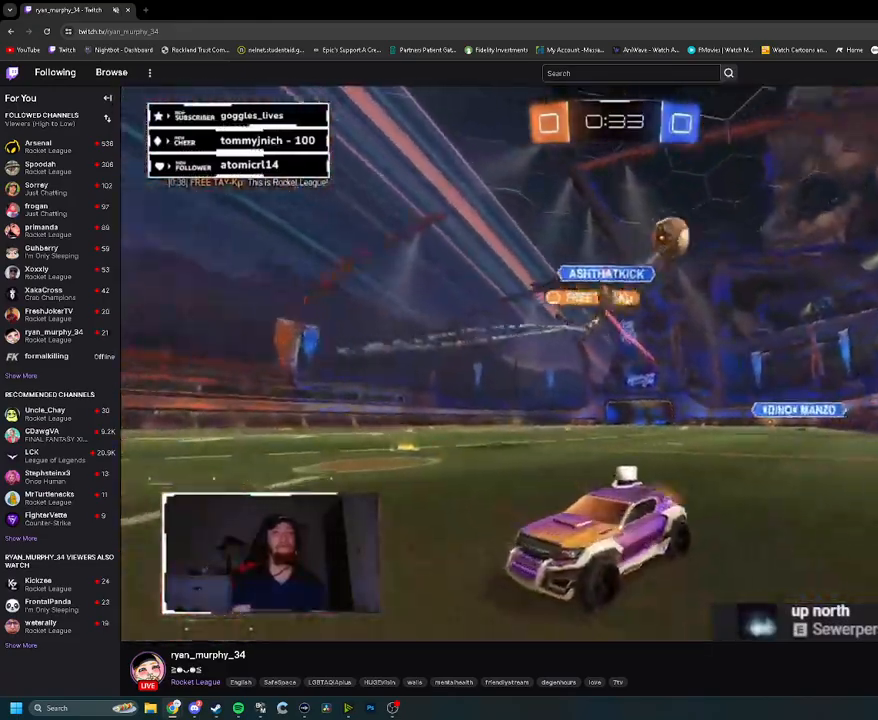
{"buttons": ["R2"], "left_stick": "center", "right_stick": "center", "events": [[283, "left_stick", "left"], [433, "left_stick", "center"]]}
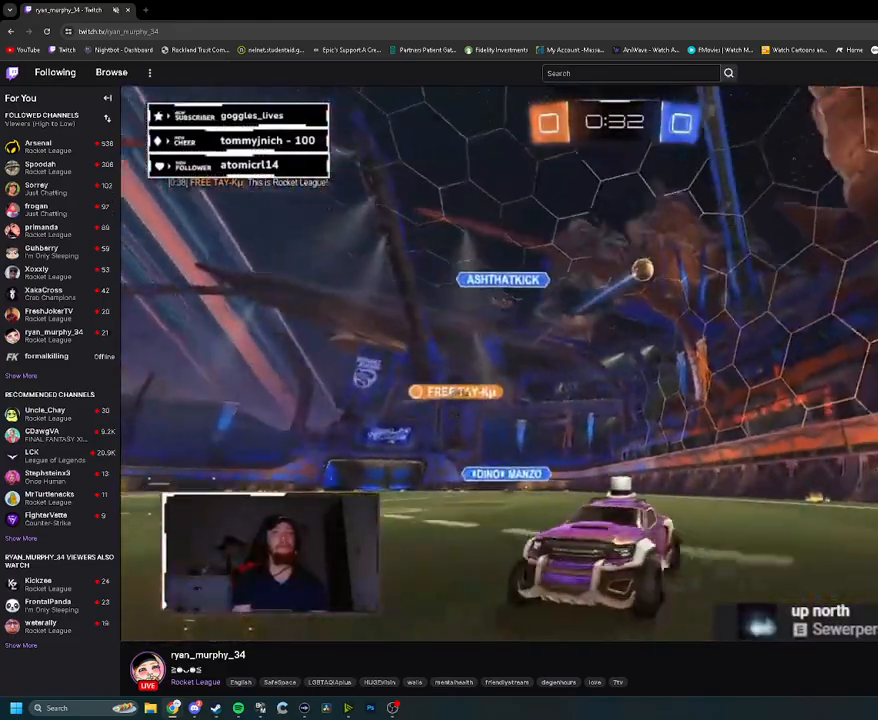
{"buttons": ["R2"], "left_stick": "center", "right_stick": "center", "events": [[250, "left_stick", "left"], [383, "left_stick", "center"]]}
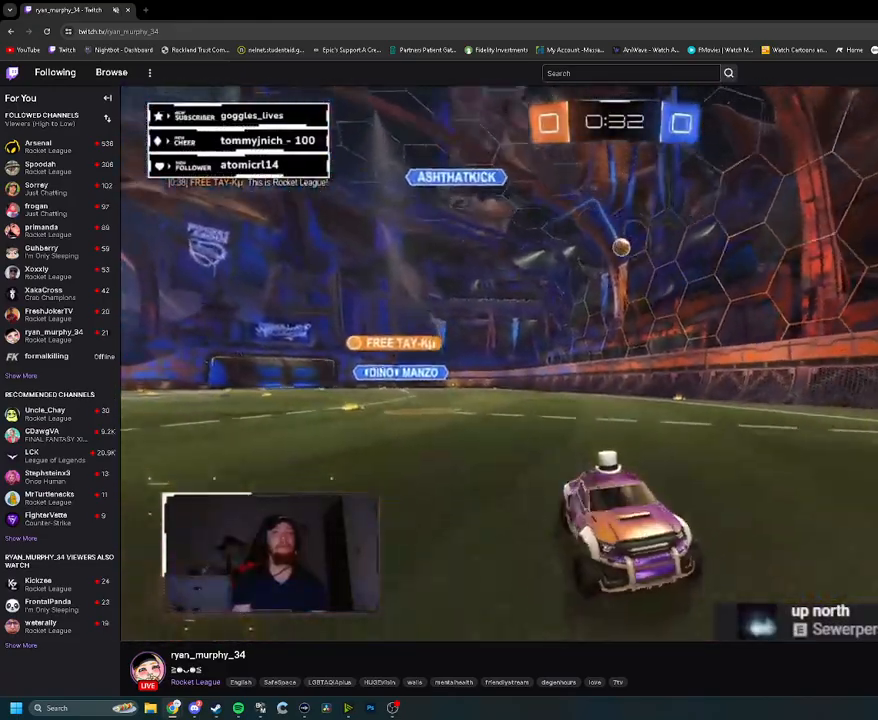
{"buttons": ["R2"], "left_stick": "left", "right_stick": "center", "events": [[300, "left_stick", "left"]]}
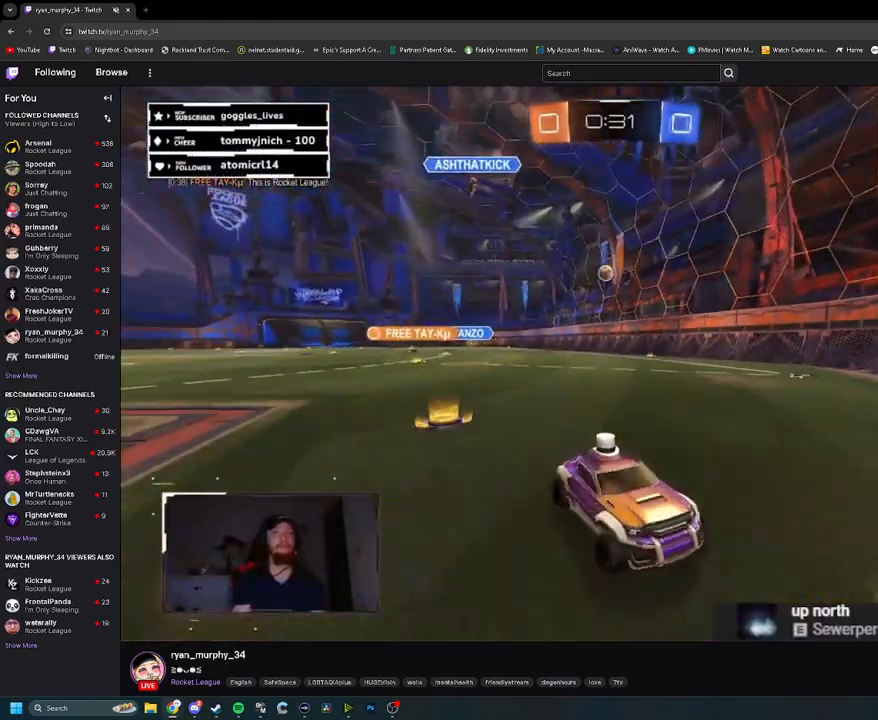
{"buttons": ["R2"], "left_stick": "left", "right_stick": "center", "events": [[133, "L1", "down"], [300, "L1", "up"]]}
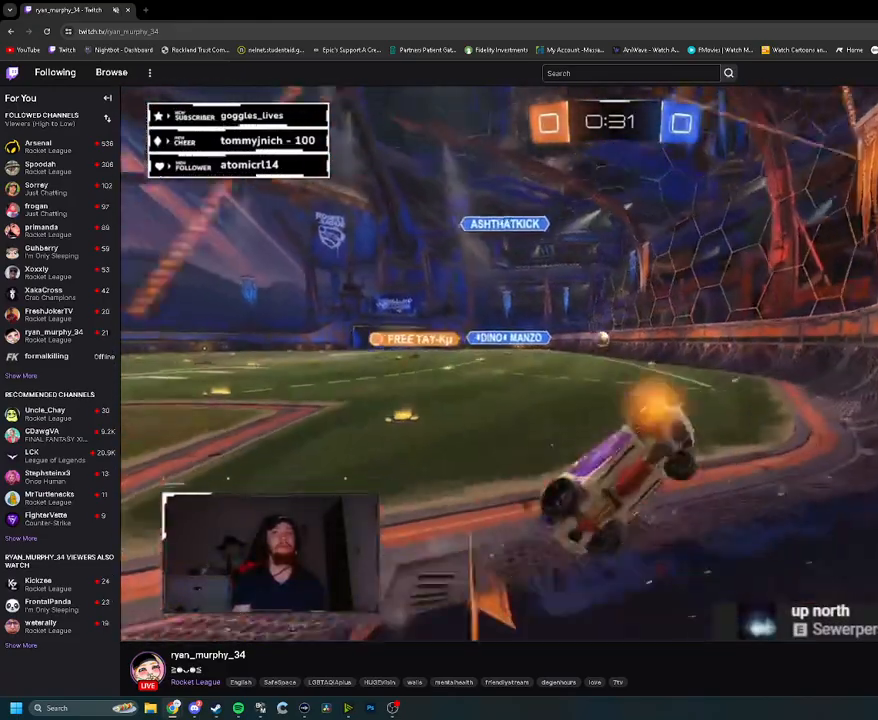
{"buttons": ["R2"], "left_stick": "left", "right_stick": "center", "events": [[283, "L1", "down"], [433, "L1", "up"]]}
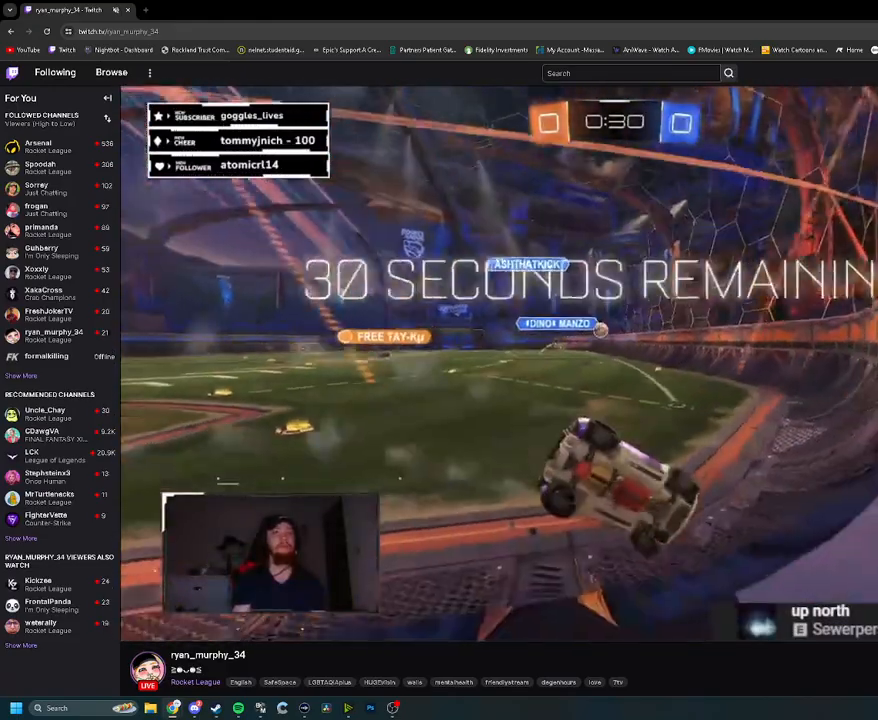
{"buttons": ["R2"], "left_stick": "left", "right_stick": "center", "events": []}
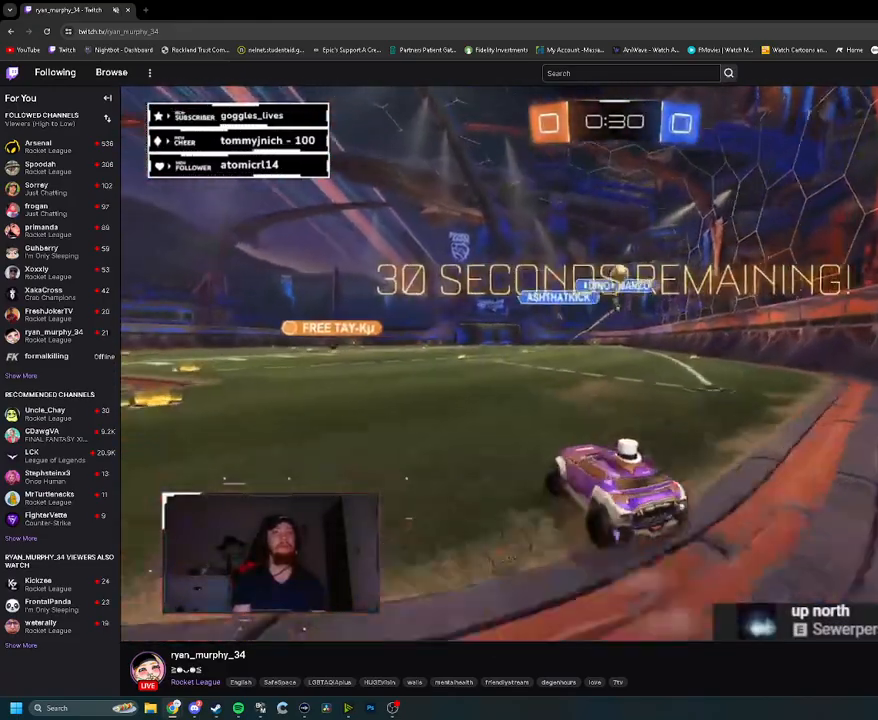
{"buttons": ["R2"], "left_stick": "left", "right_stick": "center", "events": []}